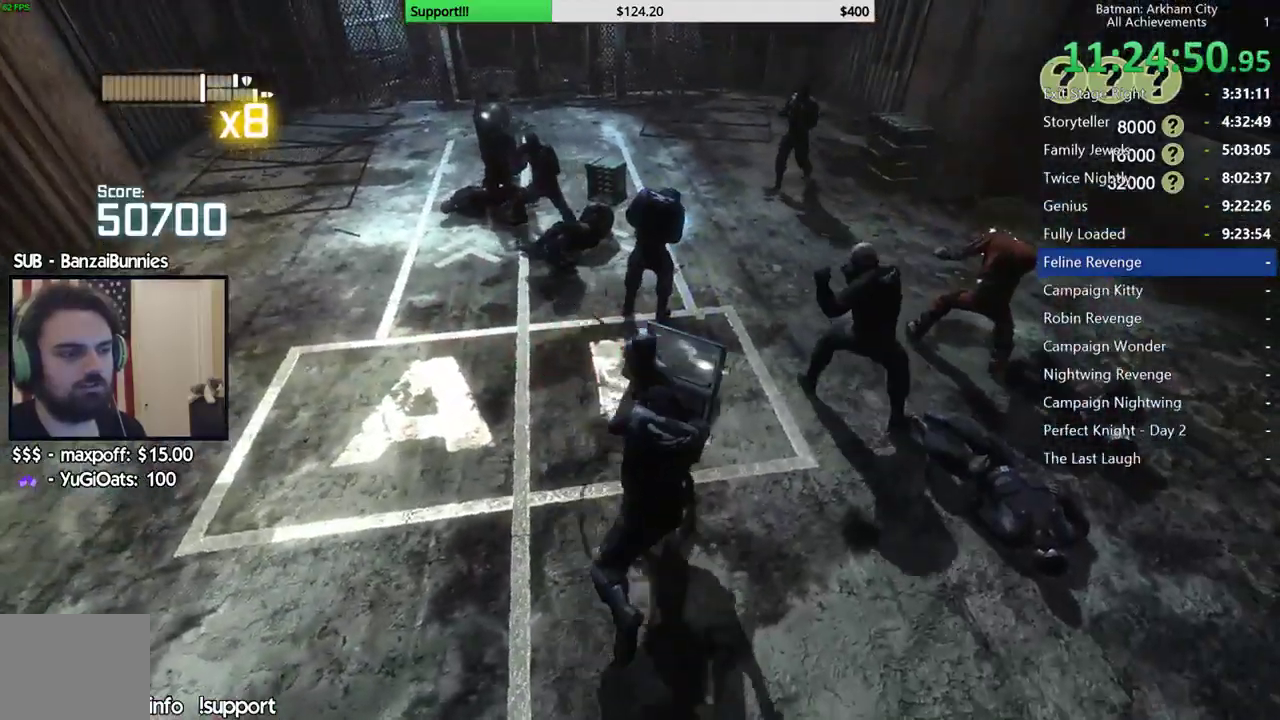
Gameplay with a controller (Xbox layout); each line is a JSON object with the inputs held at the frame after it. "events" lists button and stick changes between this image and that frame as [ms after this image, input, new state], when the widget could be followed in between.
{"buttons": [], "left_stick": "down-left", "right_stick": "center", "events": []}
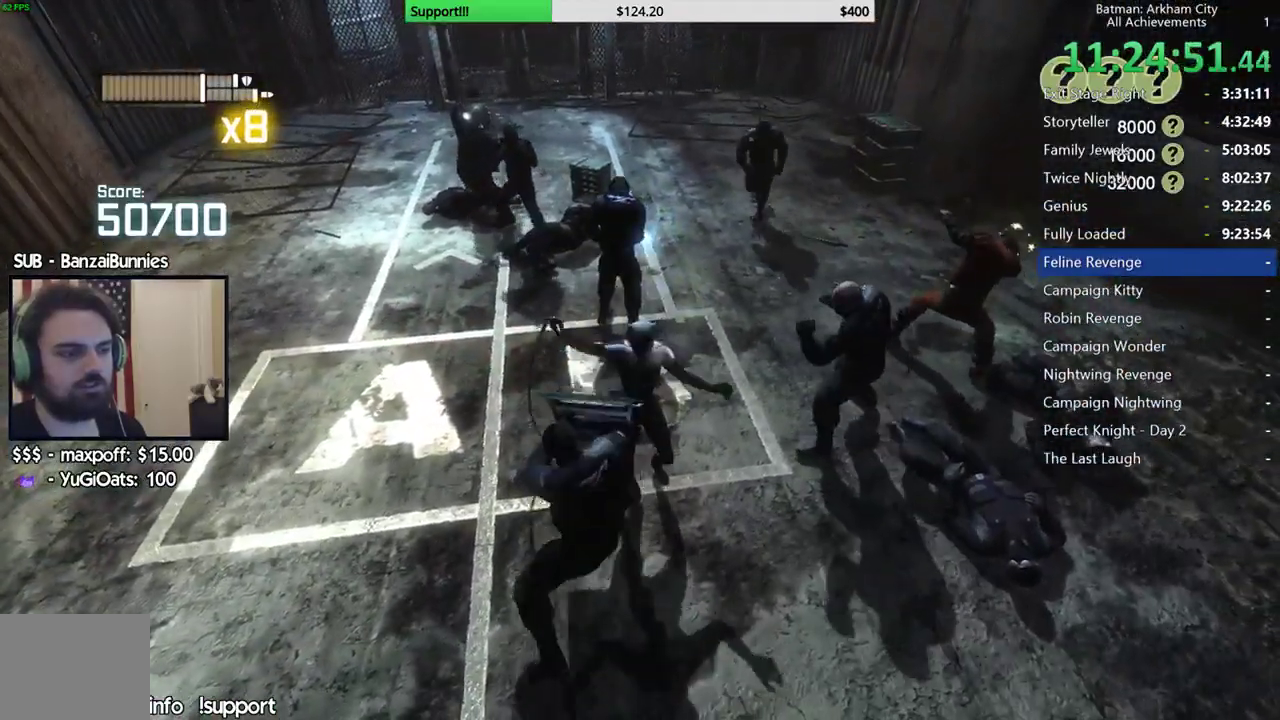
{"buttons": ["A"], "left_stick": "down-left", "right_stick": "center", "events": [[167, "A", "down"], [250, "A", "up"], [333, "A", "down"], [433, "A", "up"], [500, "A", "down"]]}
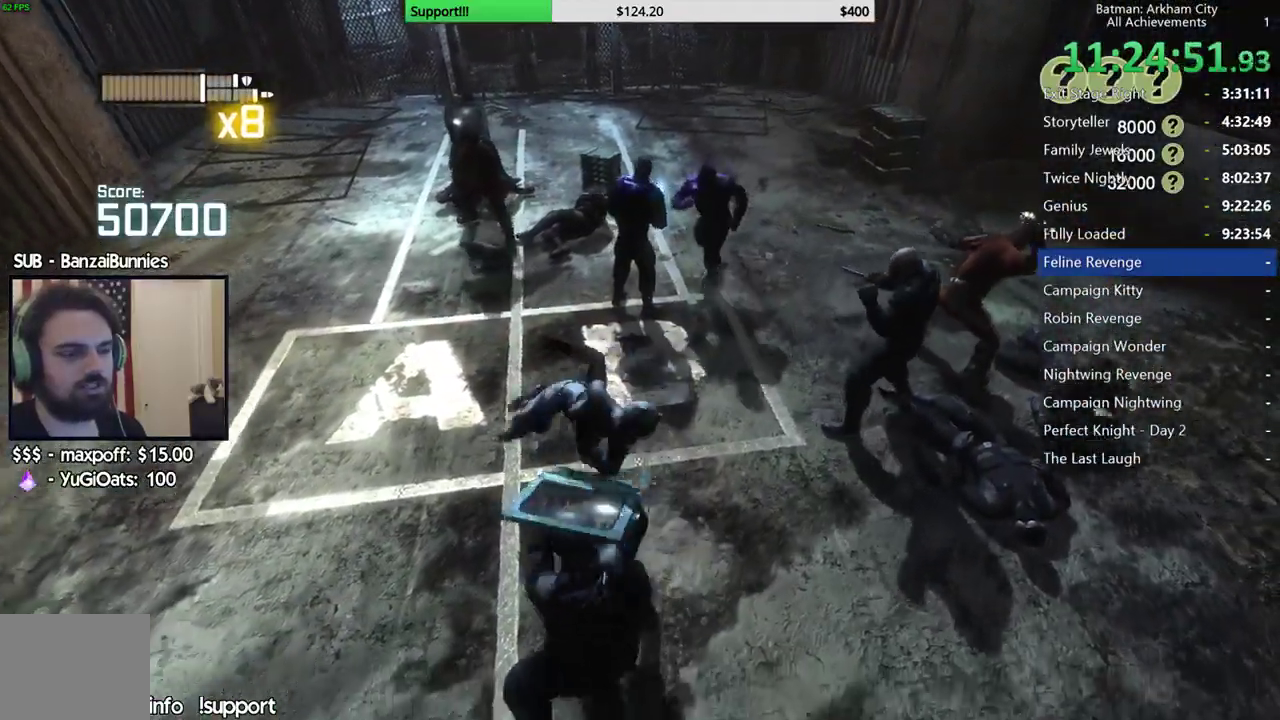
{"buttons": [], "left_stick": "down-left", "right_stick": "center", "events": [[117, "A", "up"]]}
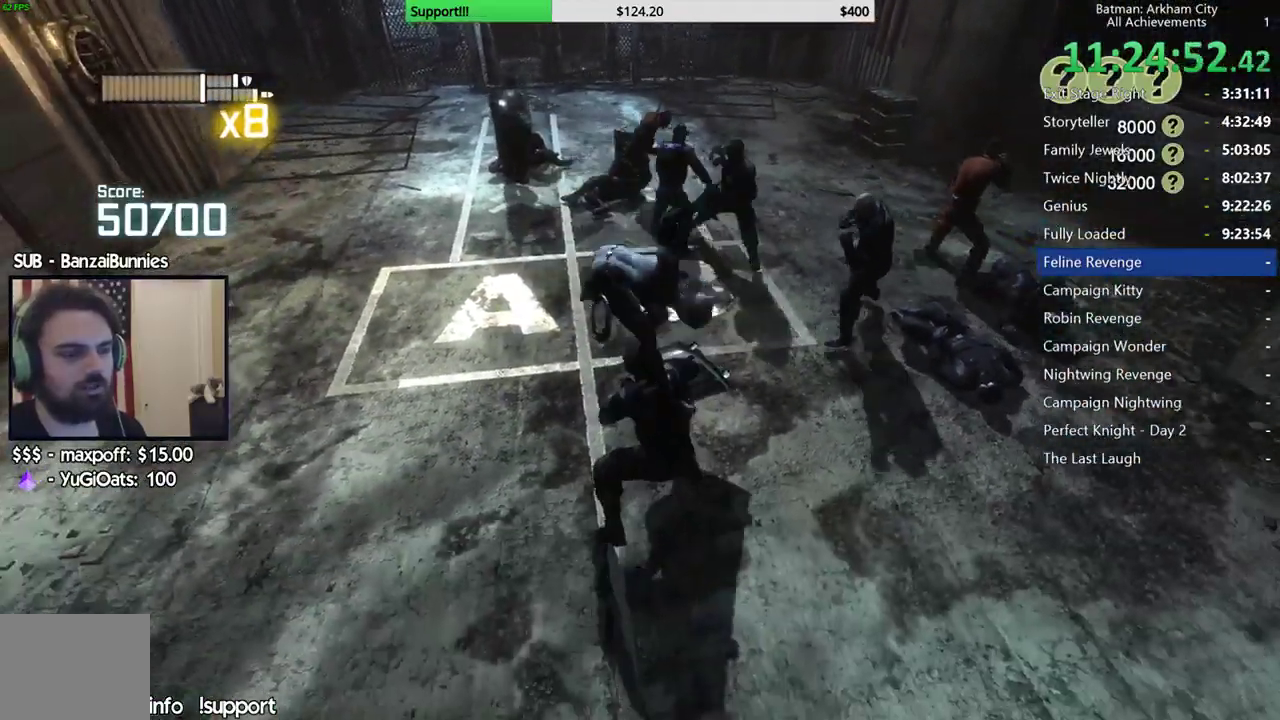
{"buttons": [], "left_stick": "center", "right_stick": "right", "events": [[117, "left_stick", "center"], [267, "right_stick", "right"]]}
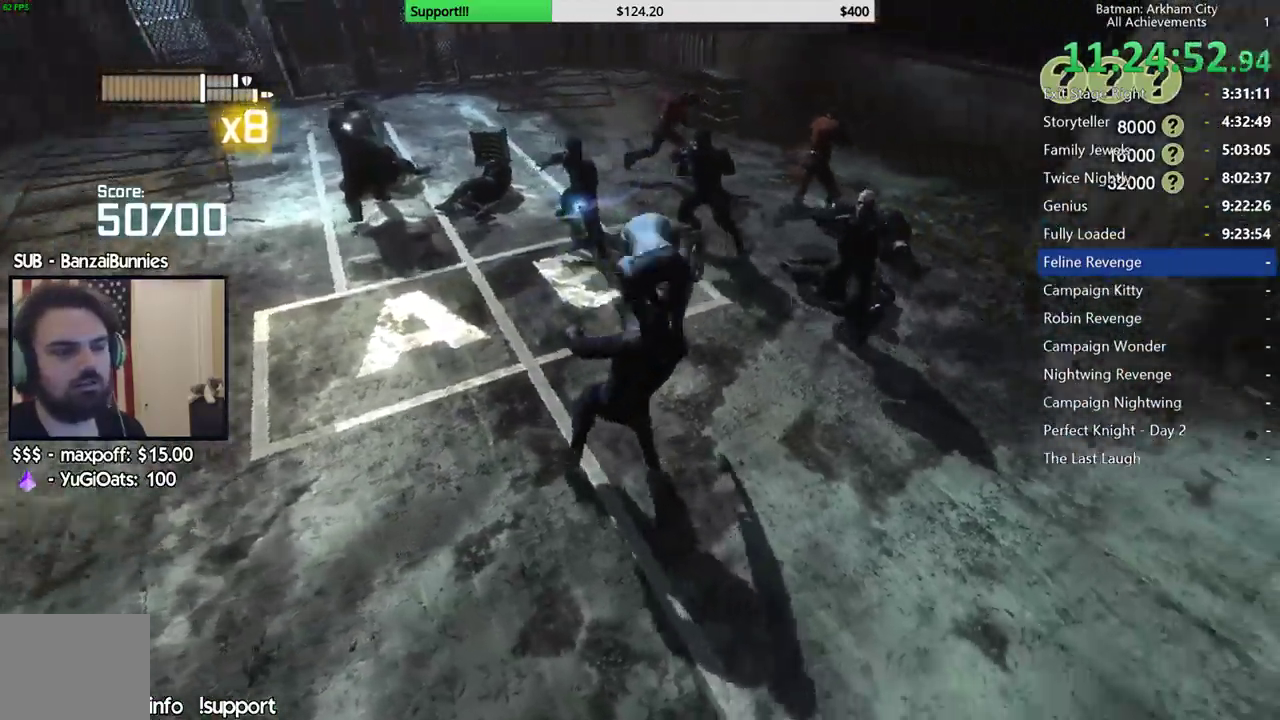
{"buttons": [], "left_stick": "center", "right_stick": "center", "events": [[17, "right_stick", "center"], [100, "right_stick", "right"], [300, "right_stick", "center"]]}
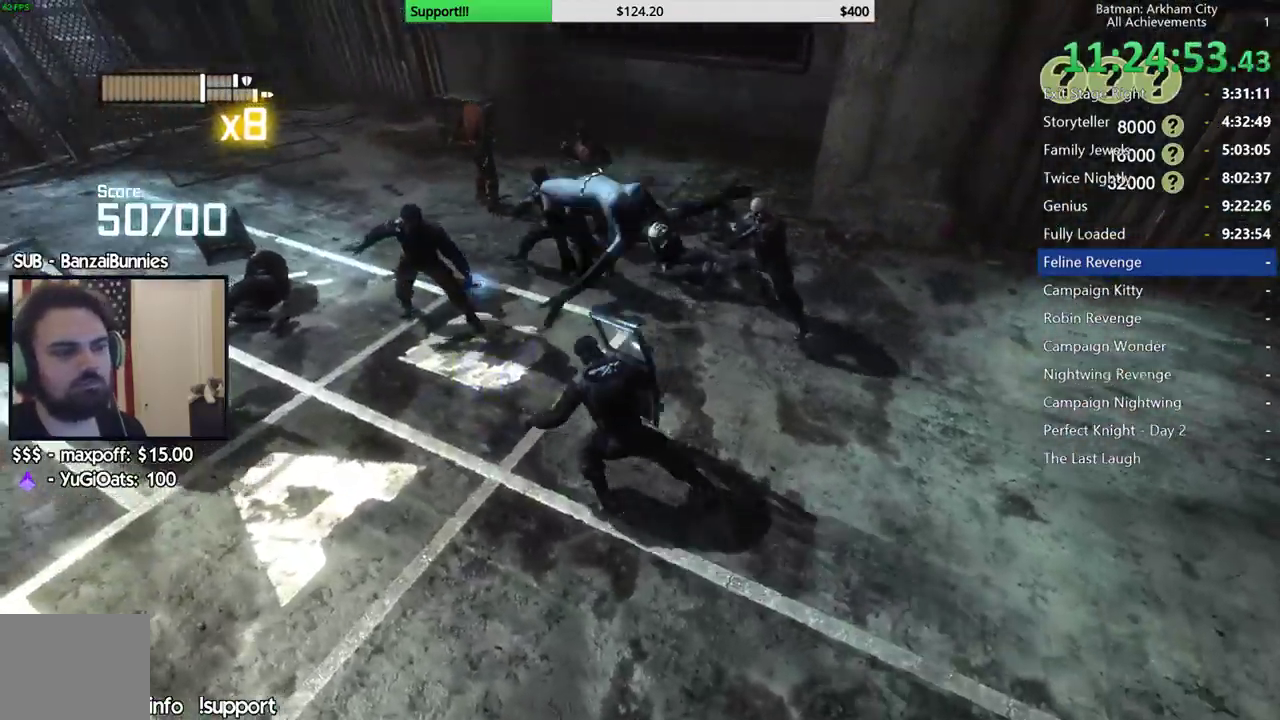
{"buttons": [], "left_stick": "up-right", "right_stick": "center", "events": [[33, "right_stick", "right"], [233, "left_stick", "up-right"], [233, "right_stick", "center"], [400, "X", "down"], [500, "X", "up"]]}
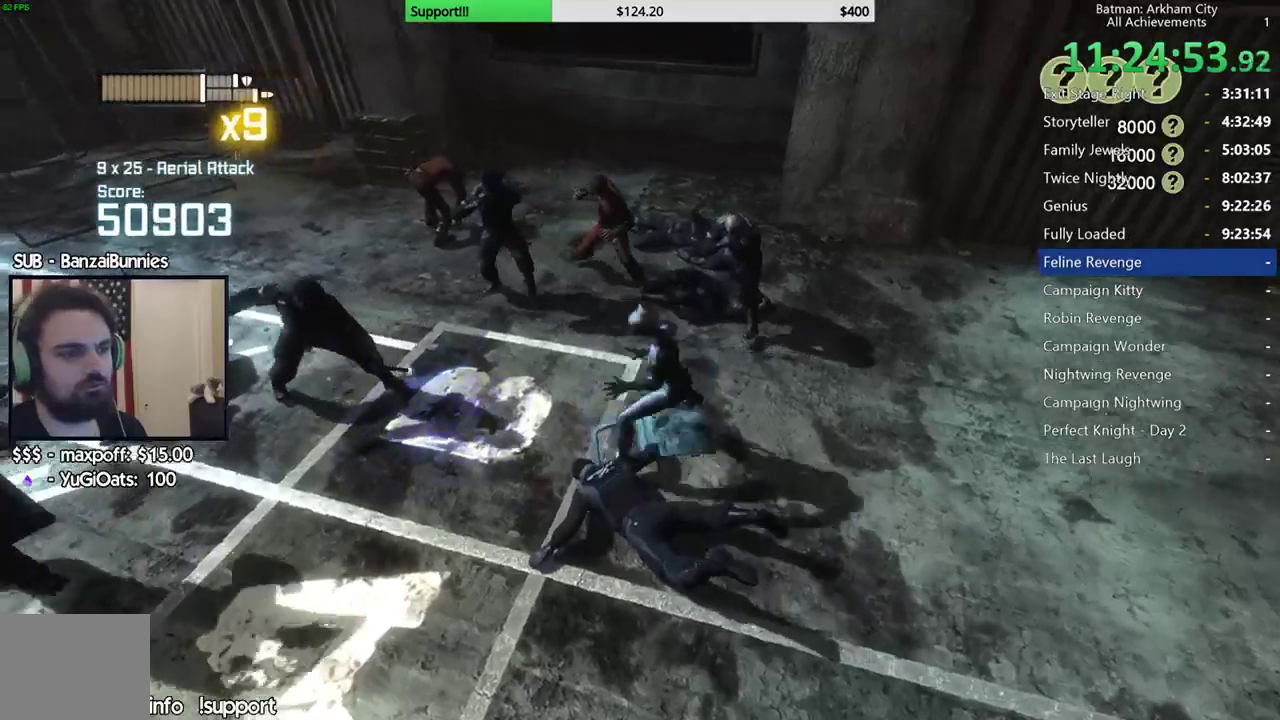
{"buttons": [], "left_stick": "center", "right_stick": "down-left", "events": [[83, "X", "down"], [183, "X", "up"], [283, "right_stick", "down-left"], [467, "left_stick", "center"]]}
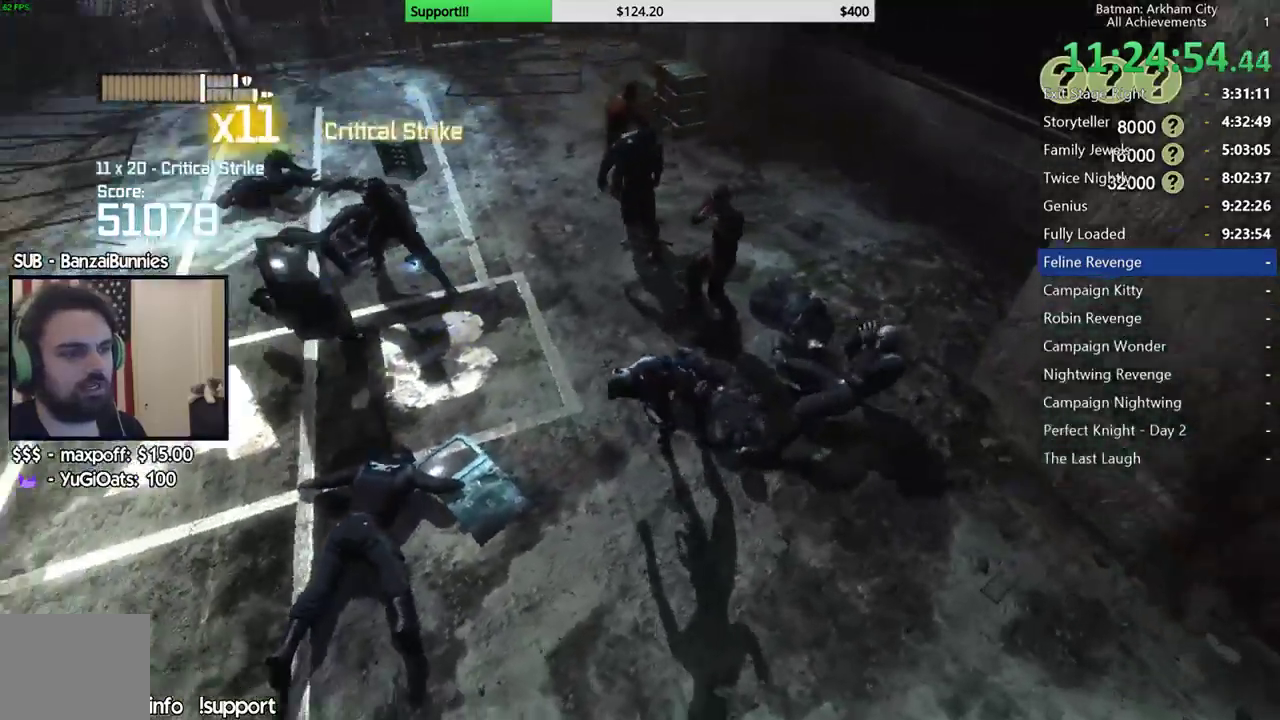
{"buttons": [], "left_stick": "center", "right_stick": "center", "events": [[67, "right_stick", "center"]]}
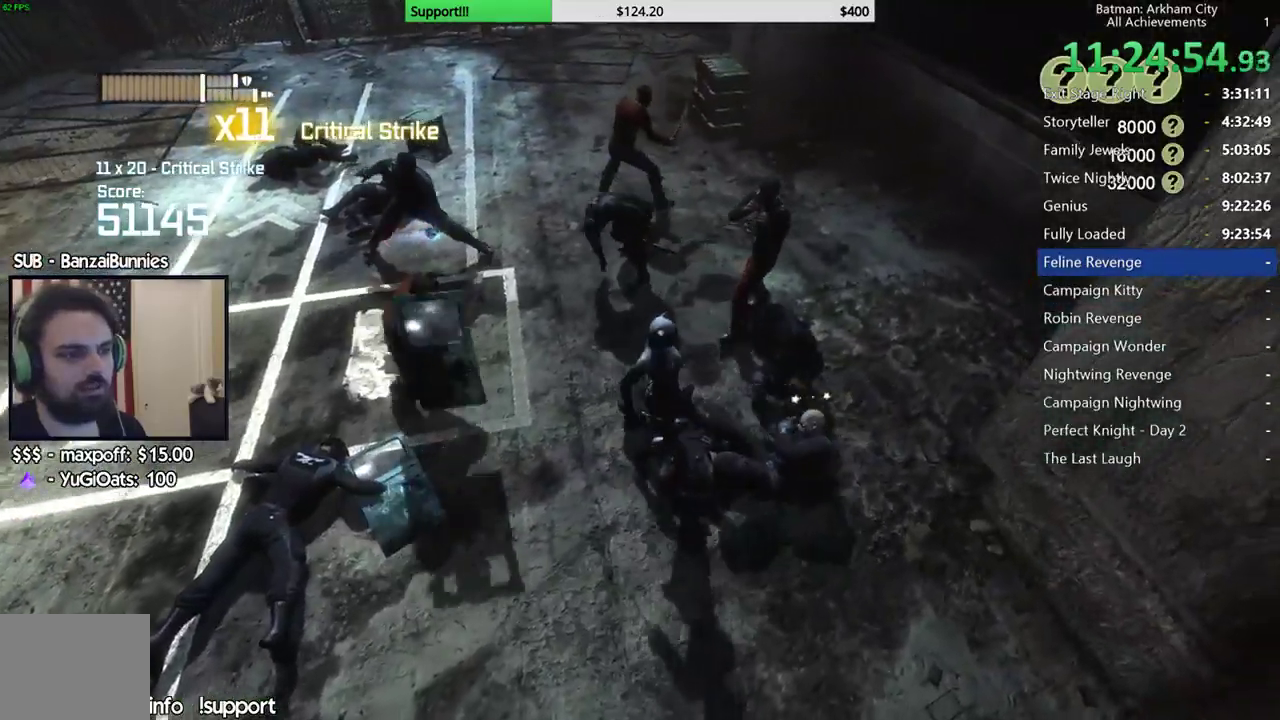
{"buttons": ["Y"], "left_stick": "down", "right_stick": "center", "events": [[333, "Y", "down"], [483, "left_stick", "down"]]}
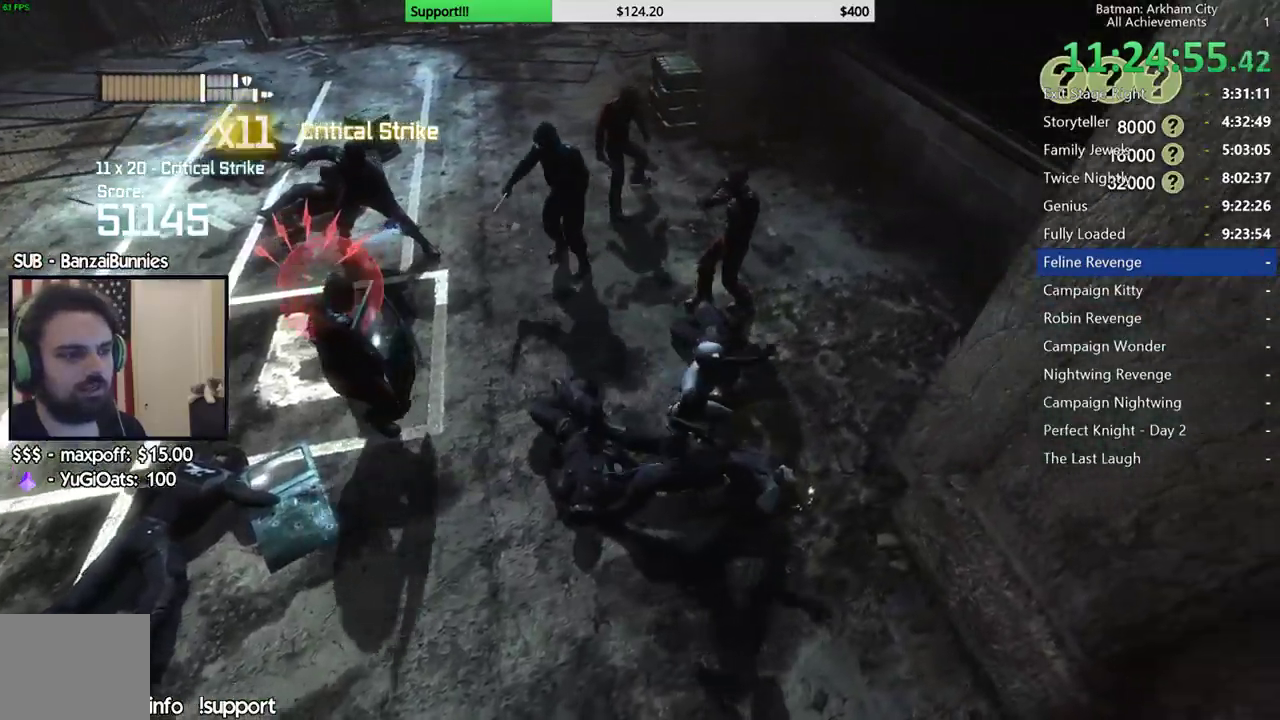
{"buttons": ["A"], "left_stick": "left", "right_stick": "center"}
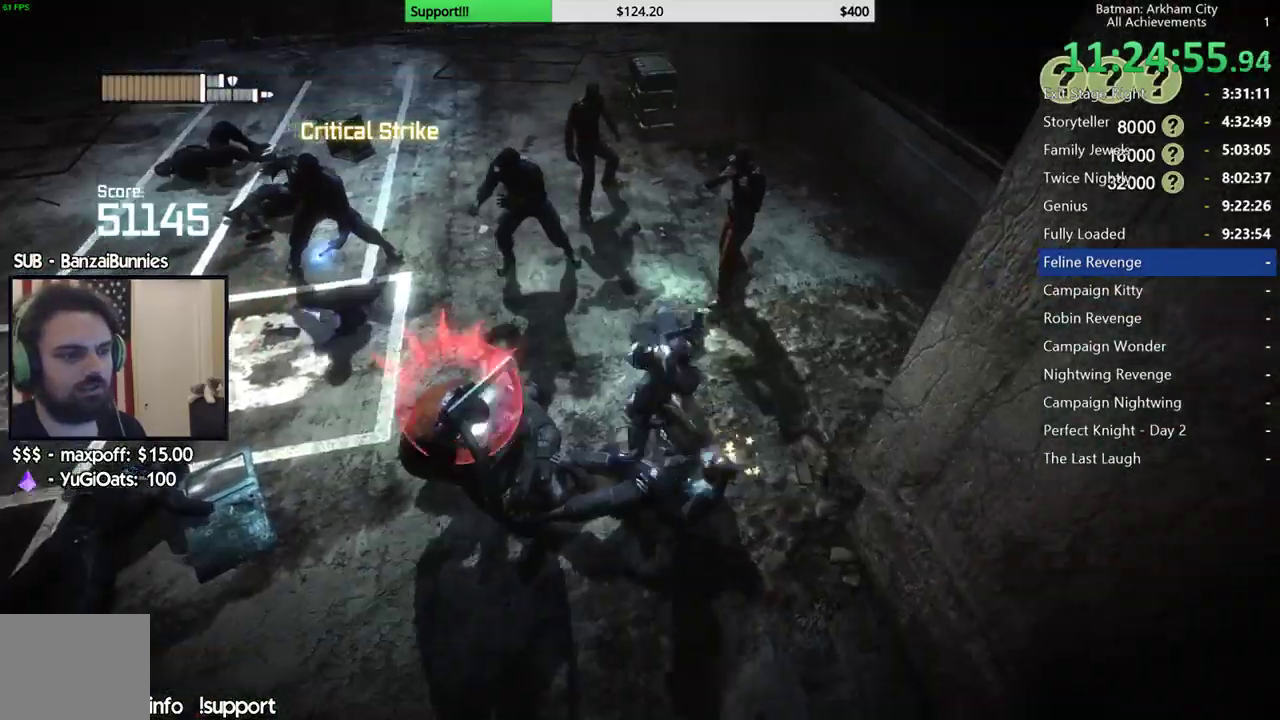
{"buttons": ["A"], "left_stick": "up-left", "right_stick": "center", "events": [[100, "A", "up"], [150, "left_stick", "up-left"], [183, "A", "down"], [283, "A", "up"], [433, "A", "down"]]}
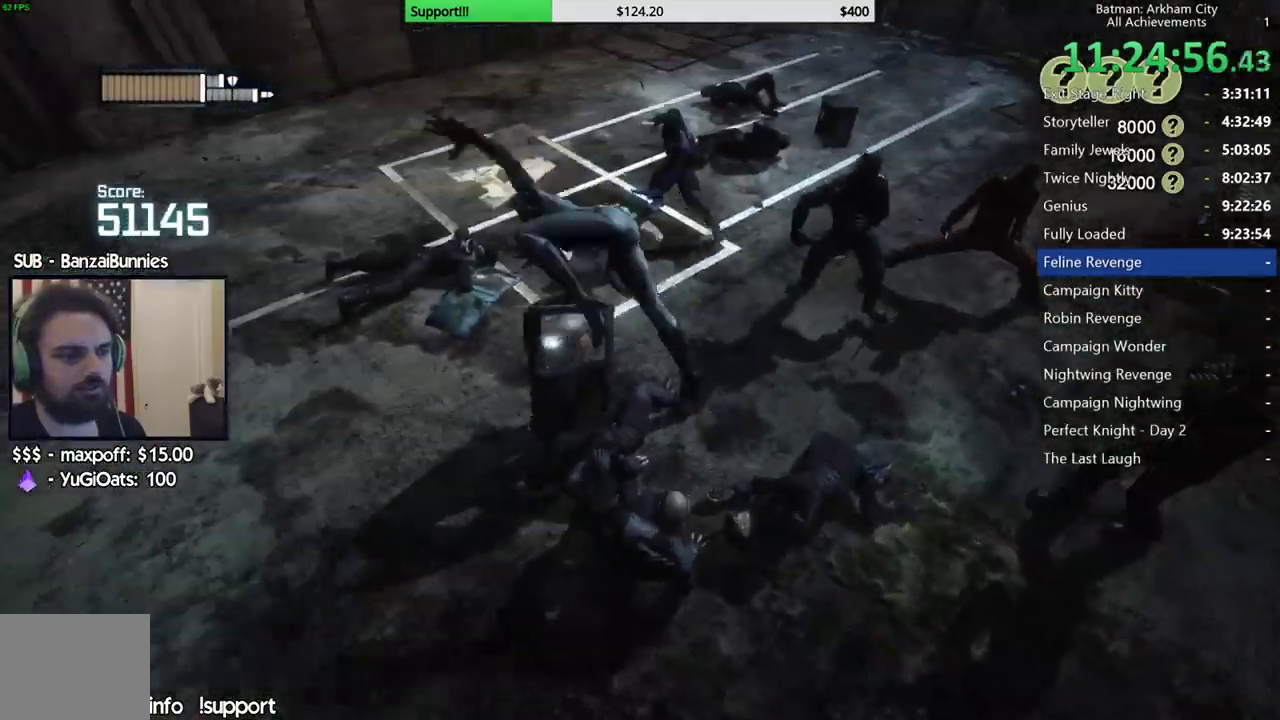
{"buttons": [], "left_stick": "center", "right_stick": "right", "events": [[17, "A", "up"], [100, "A", "down"], [183, "A", "up"], [333, "left_stick", "center"], [367, "right_stick", "right"]]}
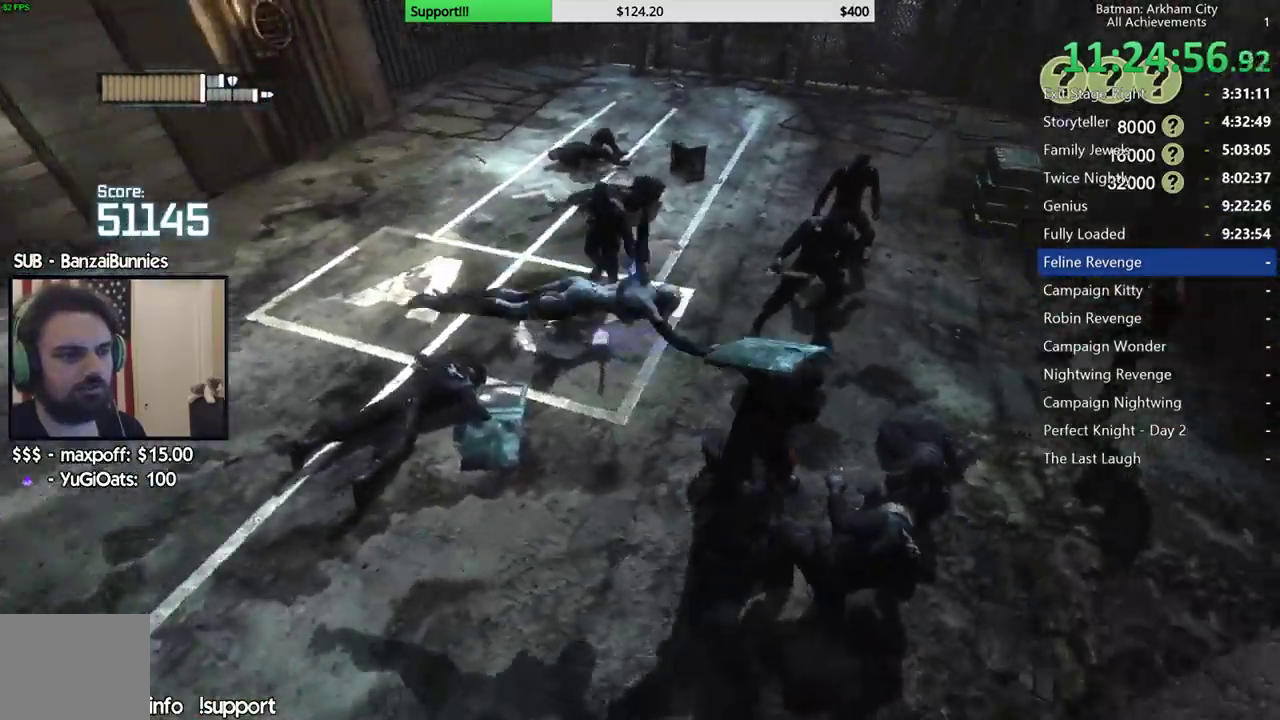
{"buttons": [], "left_stick": "up", "right_stick": "center", "events": [[133, "right_stick", "up-right"], [233, "right_stick", "up"], [350, "left_stick", "up"], [350, "right_stick", "center"]]}
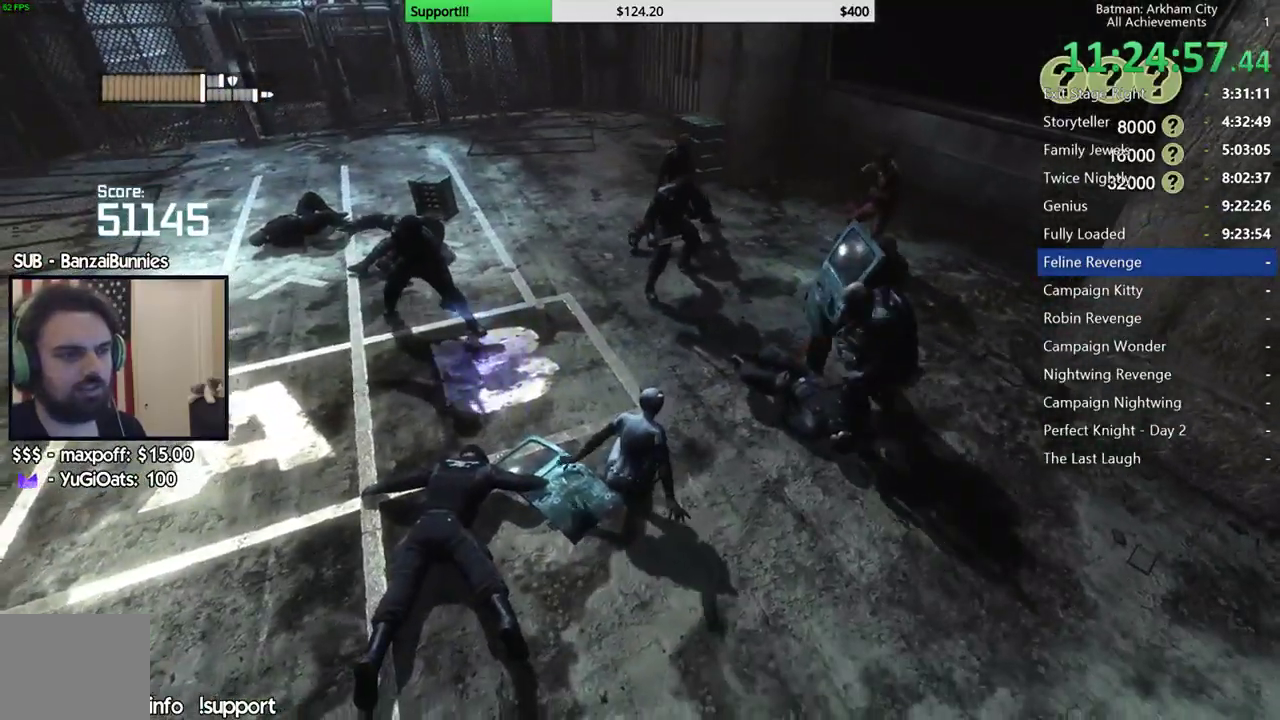
{"buttons": [], "left_stick": "up", "right_stick": "down", "events": [[33, "B", "down"], [117, "B", "up"], [417, "right_stick", "down"]]}
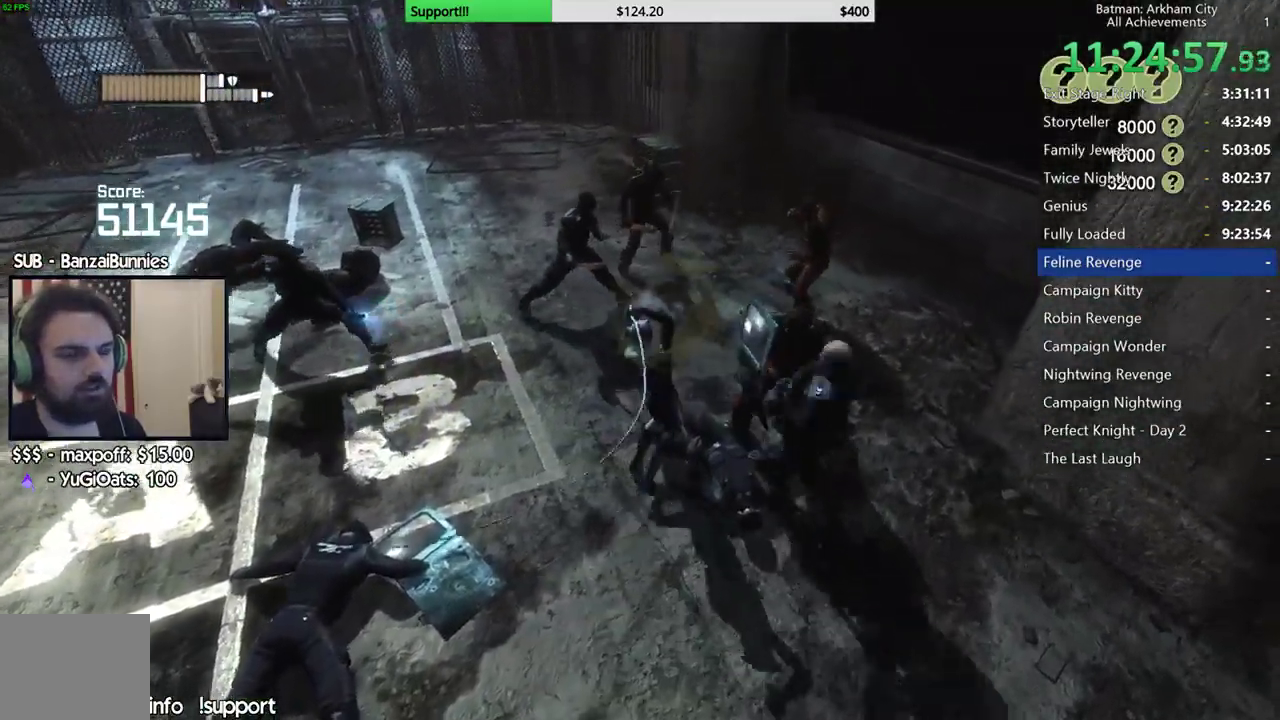
{"buttons": ["A"], "left_stick": "right", "right_stick": "center", "events": [[83, "left_stick", "up-right"], [83, "right_stick", "center"], [200, "left_stick", "right"], [267, "A", "down"], [367, "A", "up"], [433, "A", "down"]]}
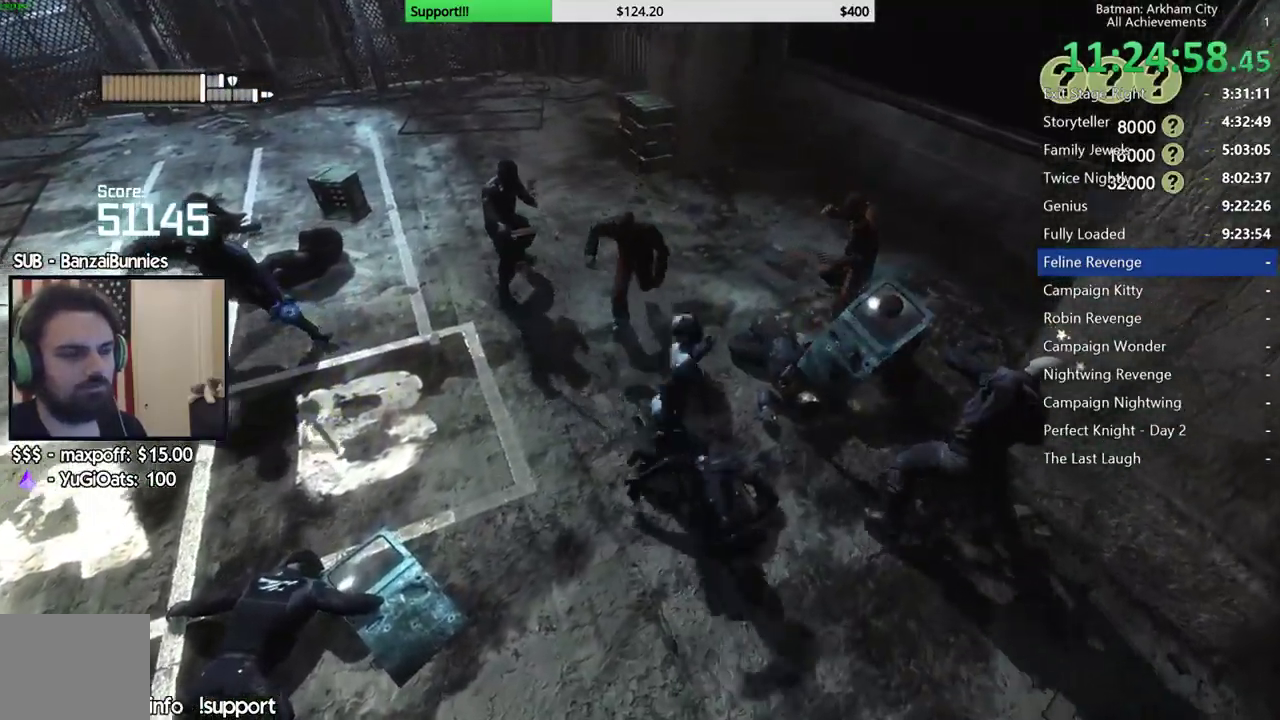
{"buttons": [], "left_stick": "up-right", "right_stick": "center", "events": [[67, "A", "up"], [100, "A", "down"], [183, "left_stick", "up-right"], [300, "A", "up"]]}
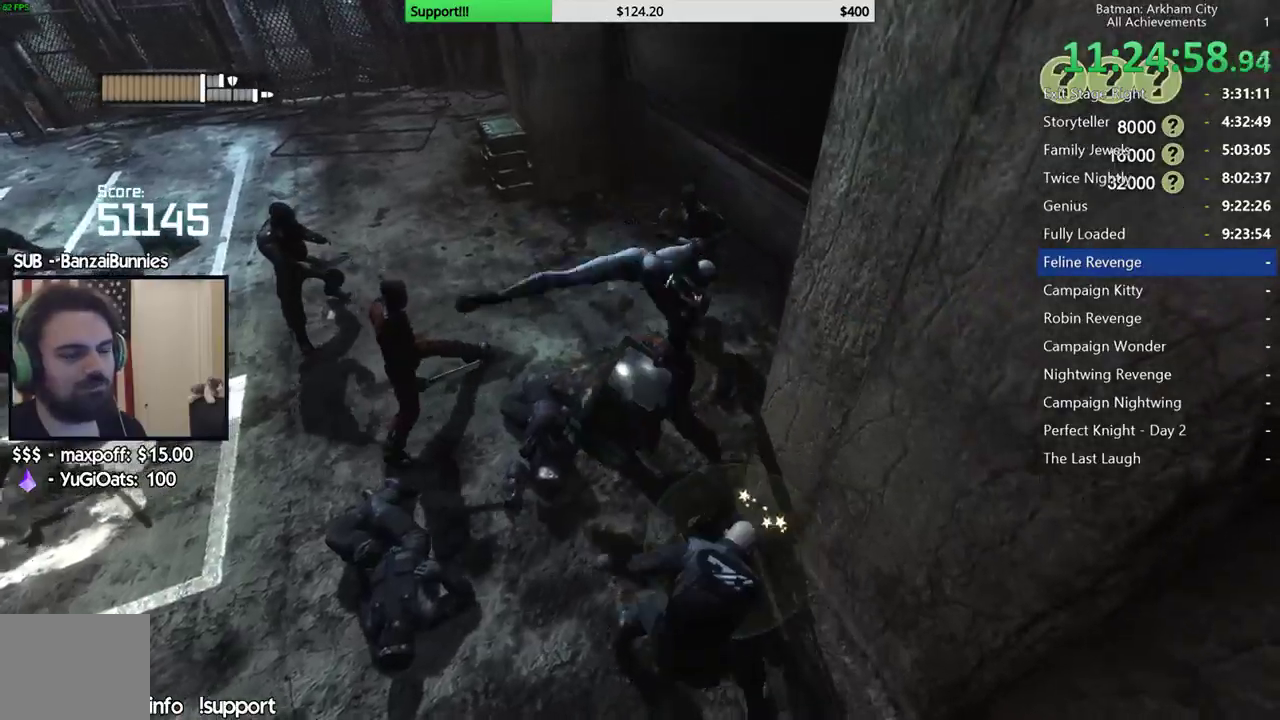
{"buttons": [], "left_stick": "center", "right_stick": "down-left", "events": [[483, "left_stick", "center"], [483, "right_stick", "down-left"]]}
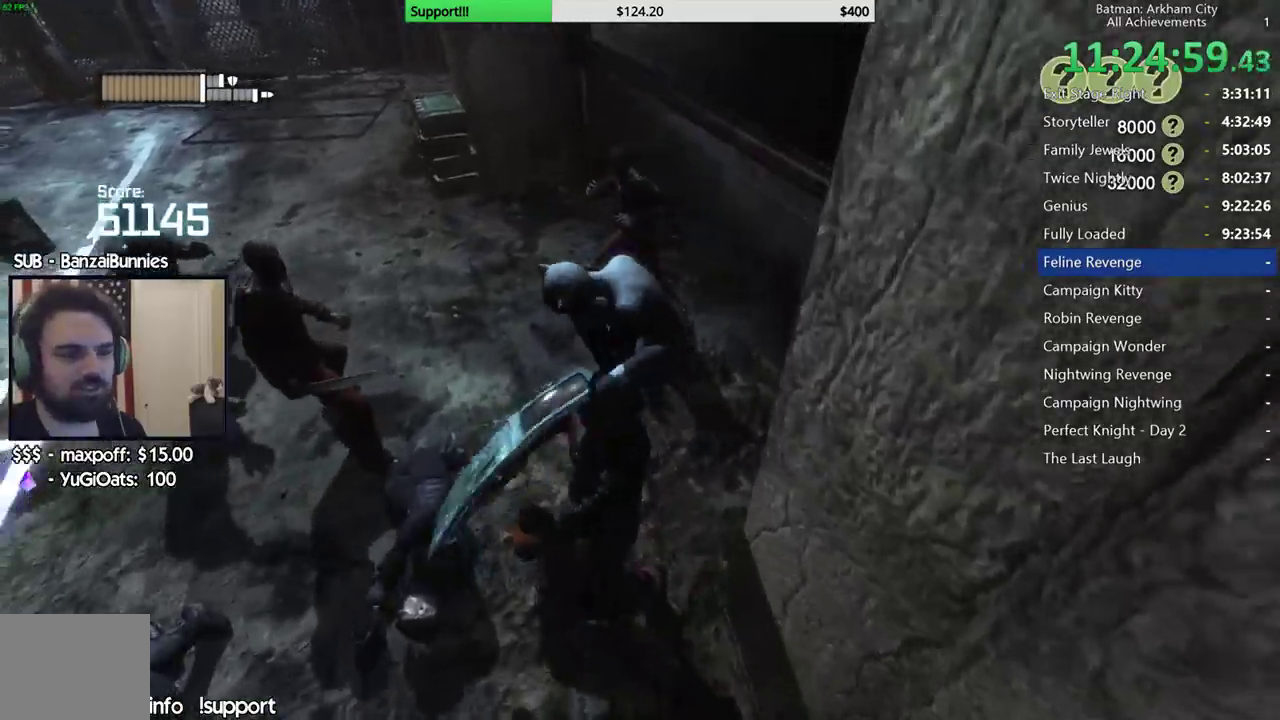
{"buttons": [], "left_stick": "center", "right_stick": "center", "events": [[383, "right_stick", "center"]]}
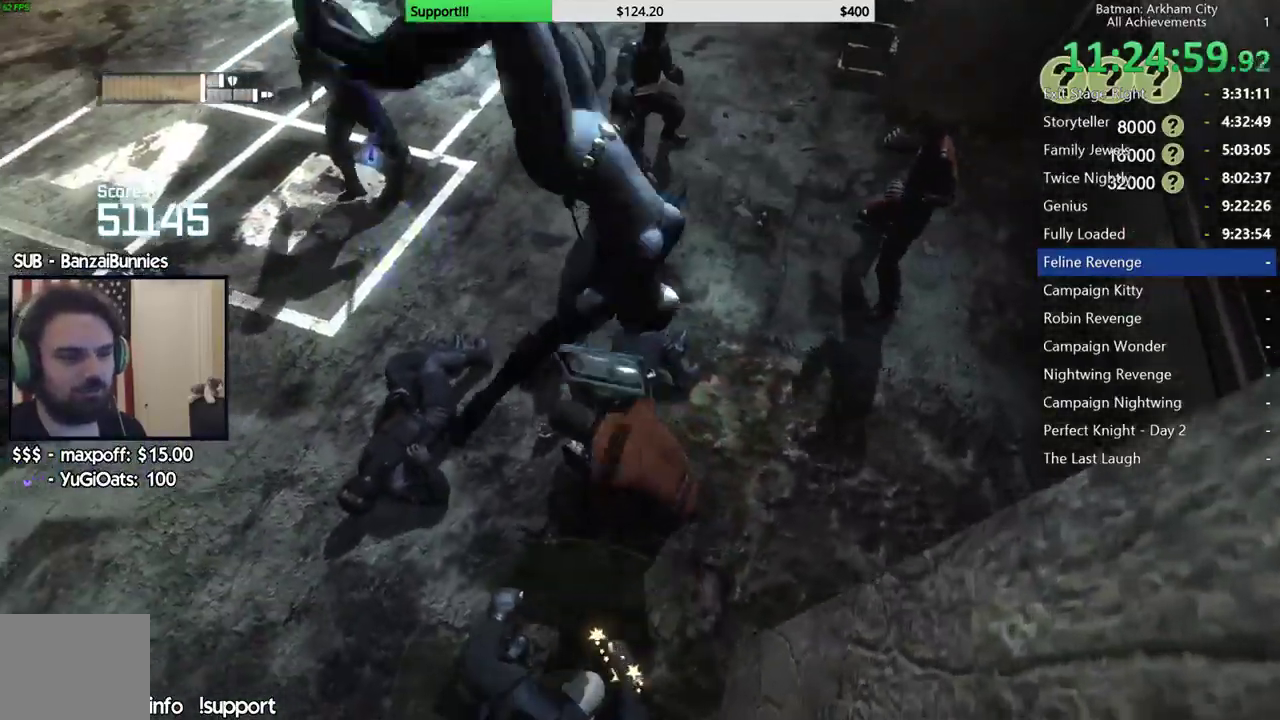
{"buttons": [], "left_stick": "down", "right_stick": "center", "events": [[150, "right_stick", "up"], [400, "left_stick", "down"], [450, "right_stick", "center"]]}
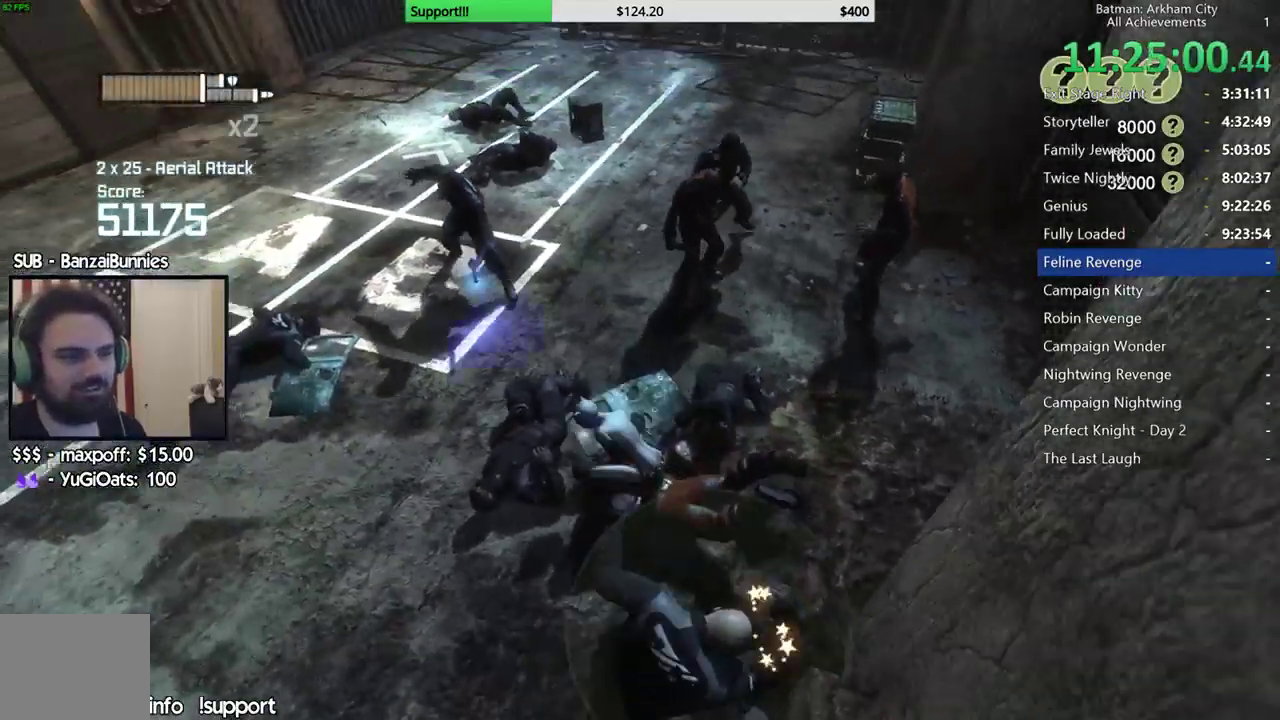
{"buttons": [], "left_stick": "down", "right_stick": "center", "events": [[67, "X", "down"], [167, "X", "up"], [233, "X", "down"], [367, "X", "up"]]}
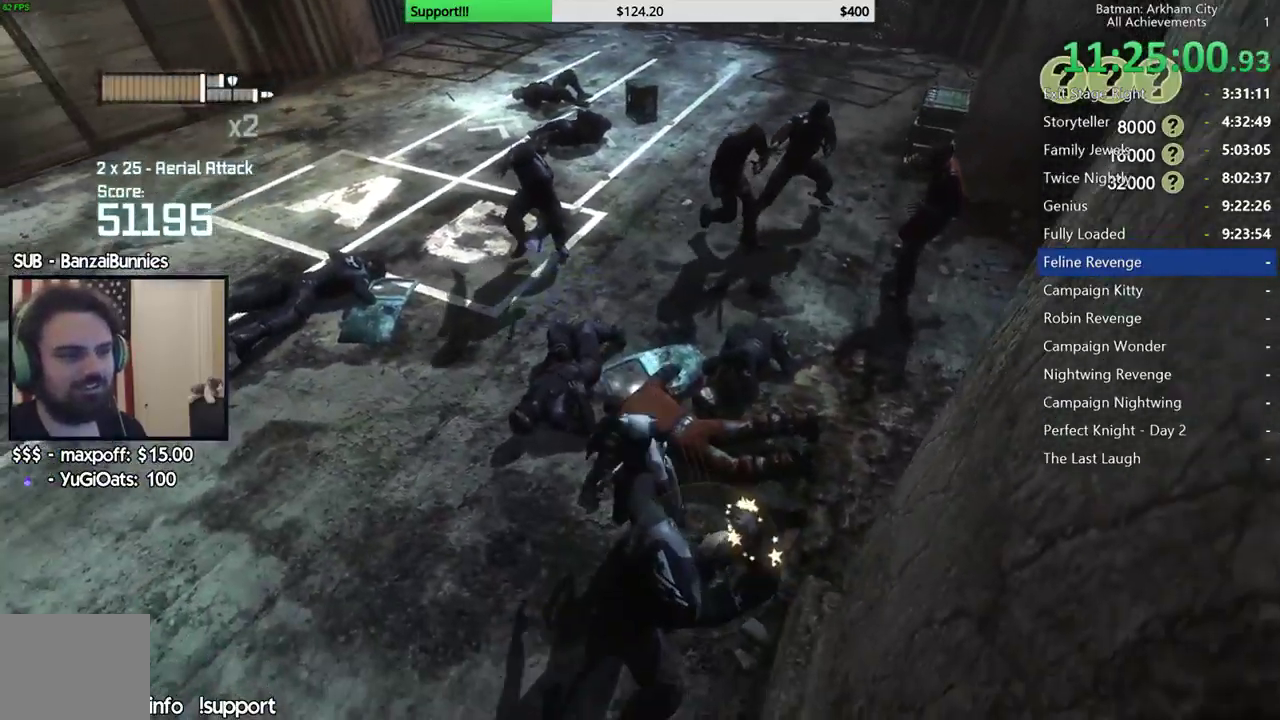
{"buttons": ["B"], "left_stick": "up-left", "right_stick": "center", "events": [[33, "left_stick", "center"], [317, "left_stick", "up-left"], [433, "B", "down"]]}
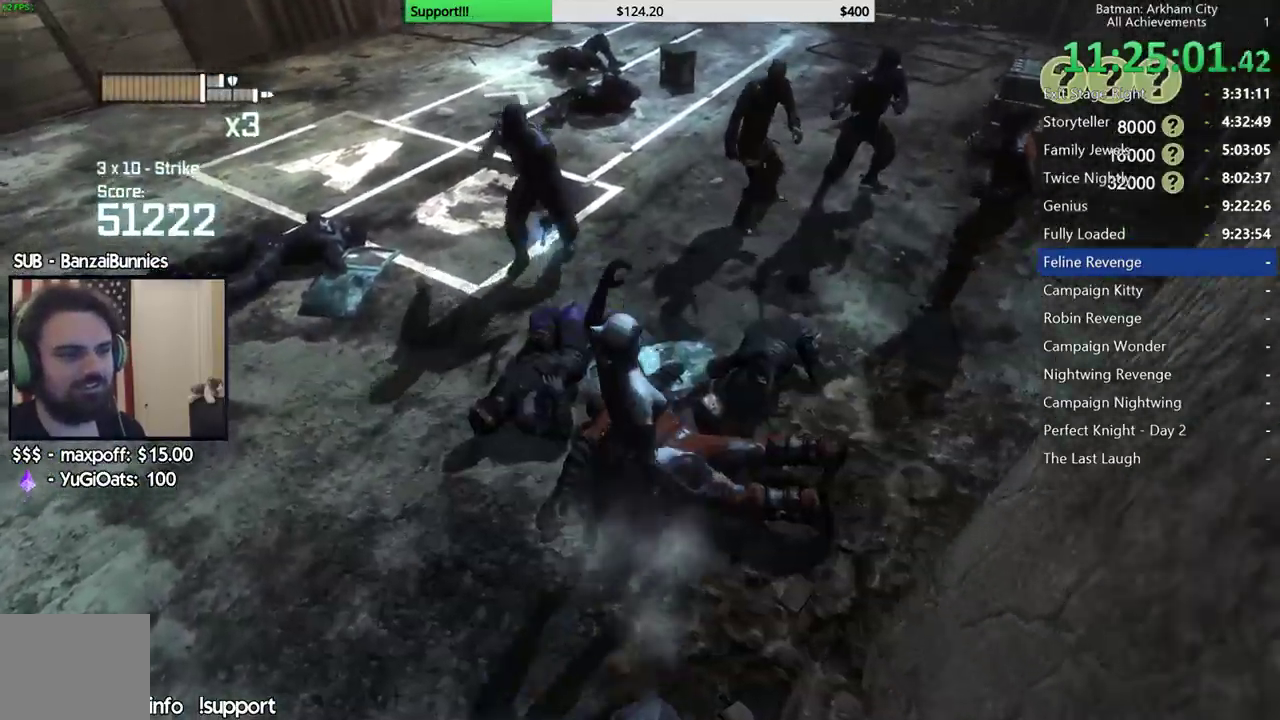
{"buttons": ["A"], "left_stick": "up", "right_stick": "center", "events": [[67, "B", "up"], [300, "left_stick", "up"], [500, "A", "down"]]}
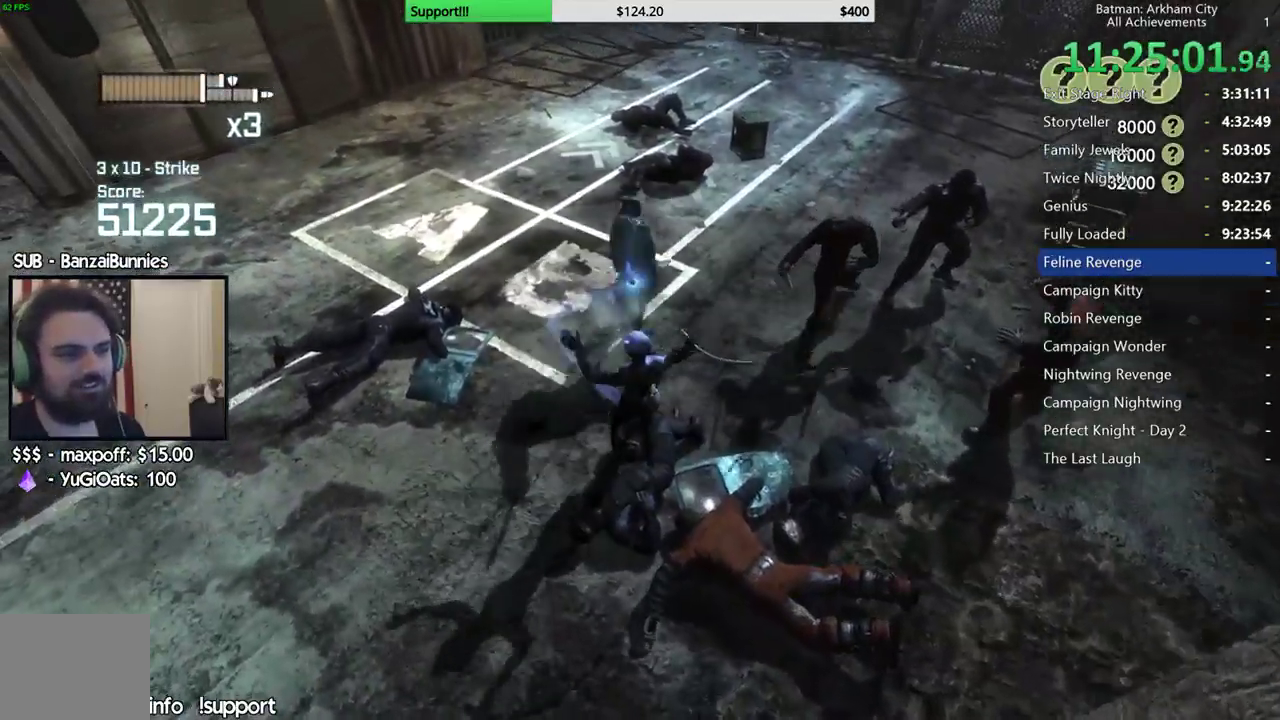
{"buttons": [], "left_stick": "up", "right_stick": "center", "events": [[100, "A", "up"], [183, "A", "down"], [283, "A", "up"], [350, "A", "down"], [433, "A", "up"]]}
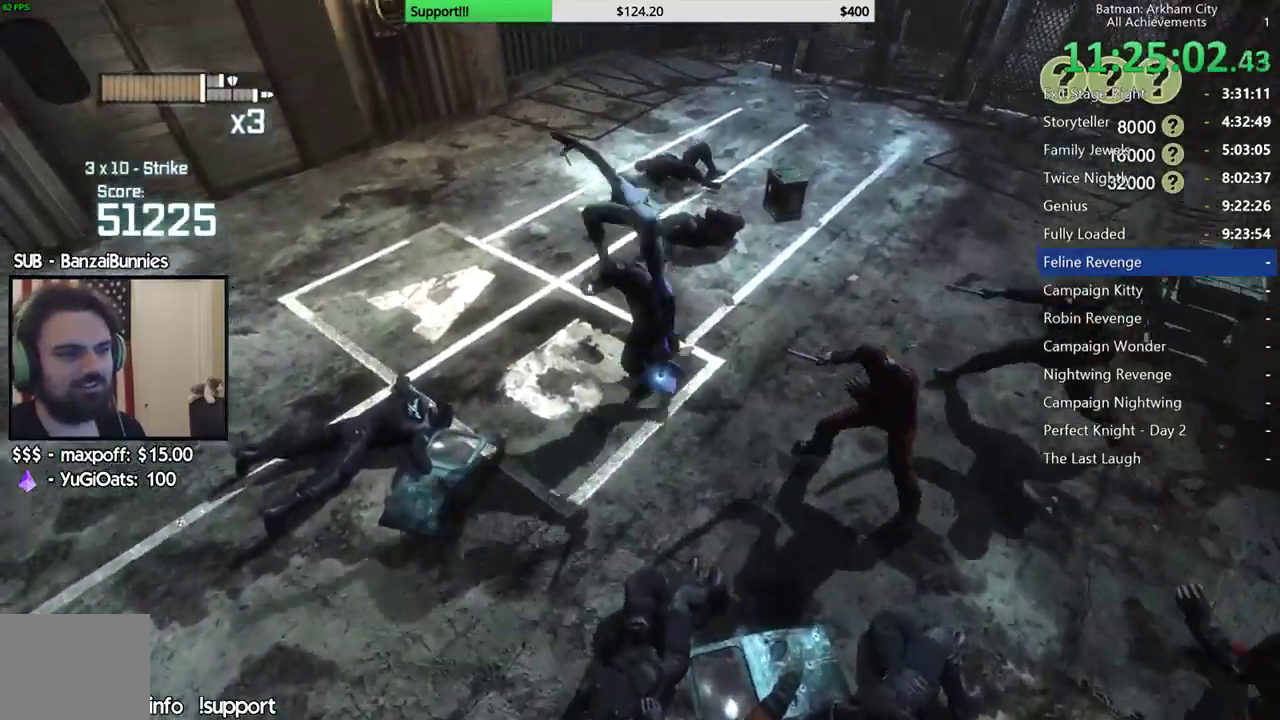
{"buttons": [], "left_stick": "center", "right_stick": "right", "events": [[83, "right_stick", "right"], [233, "left_stick", "center"], [350, "R1", "down"], [417, "R1", "up"]]}
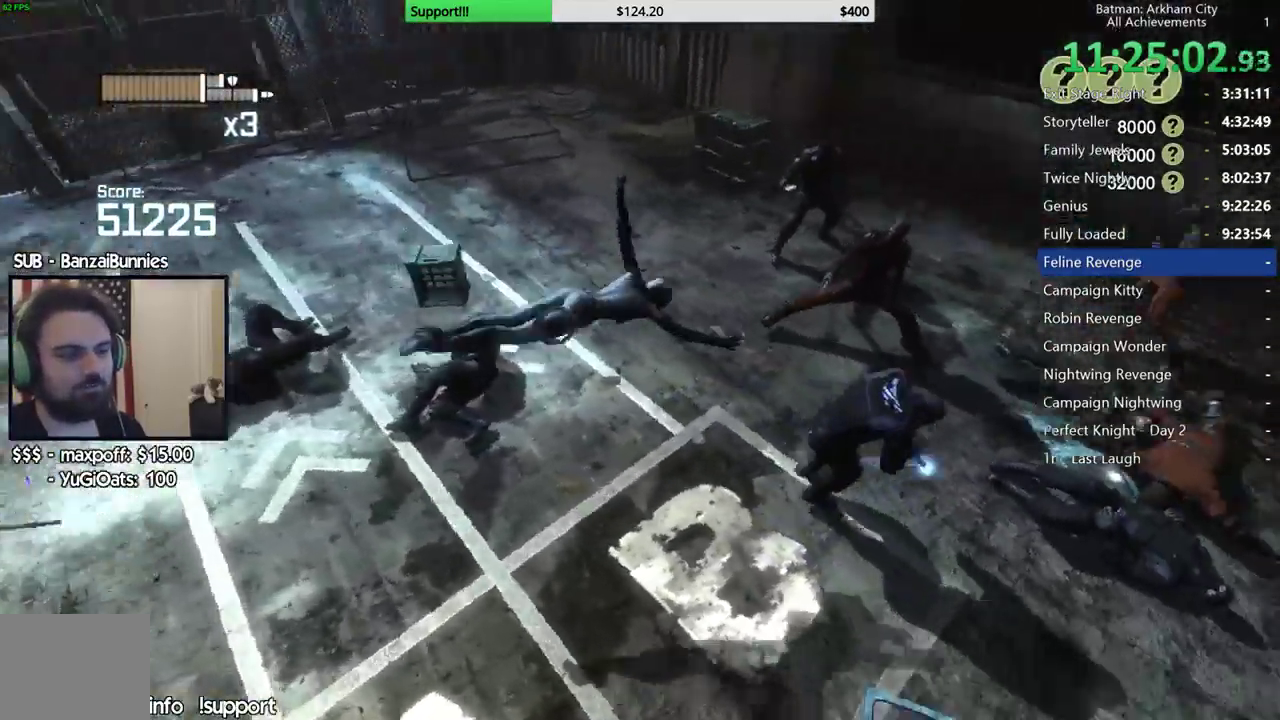
{"buttons": ["X"], "left_stick": "up-right", "right_stick": "center", "events": [[83, "R1", "down"], [100, "left_stick", "up-right"], [133, "R1", "up"], [150, "right_stick", "up-right"], [317, "X", "down"], [350, "right_stick", "center"], [433, "X", "up"], [500, "X", "down"]]}